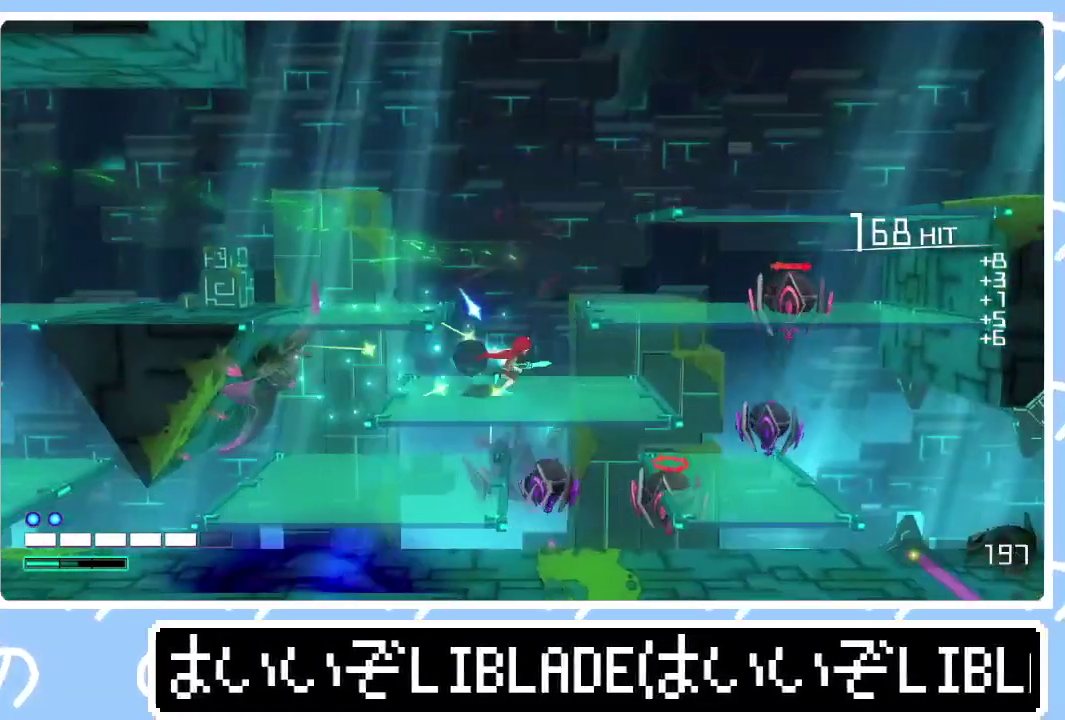
Gameplay with a controller (PlayStation layout); each line is a JSON object with the inputs held at the frame after it. "events" lists button and stick changes between this image and that frame as [ms after this image, input, new state], when the widget could be followed in between. Not read: R1.
{"buttons": [], "left_stick": "up-right", "right_stick": "center", "events": [[83, "left_stick", "up-right"], [183, "left_stick", "right"], [233, "left_stick", "up-right"]]}
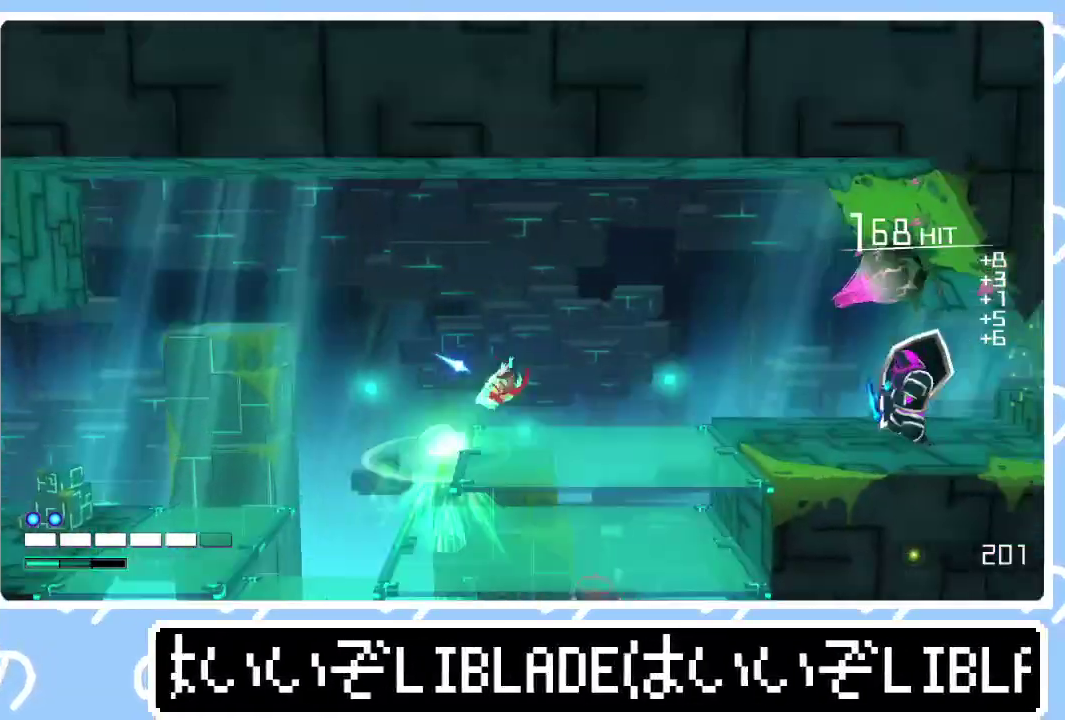
{"buttons": [], "left_stick": "center", "right_stick": "center", "events": [[17, "left_stick", "center"], [117, "left_stick", "left"], [317, "left_stick", "center"]]}
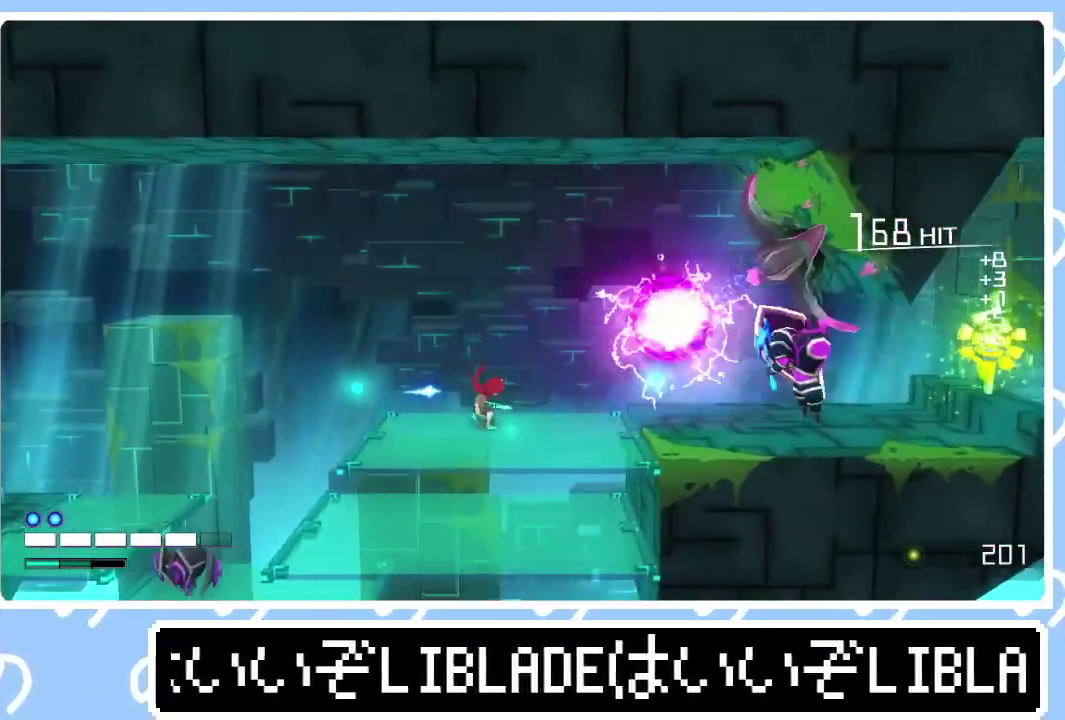
{"buttons": [], "left_stick": "right", "right_stick": "center", "events": [[317, "left_stick", "right"], [333, "right_stick", "right"], [467, "right_stick", "center"]]}
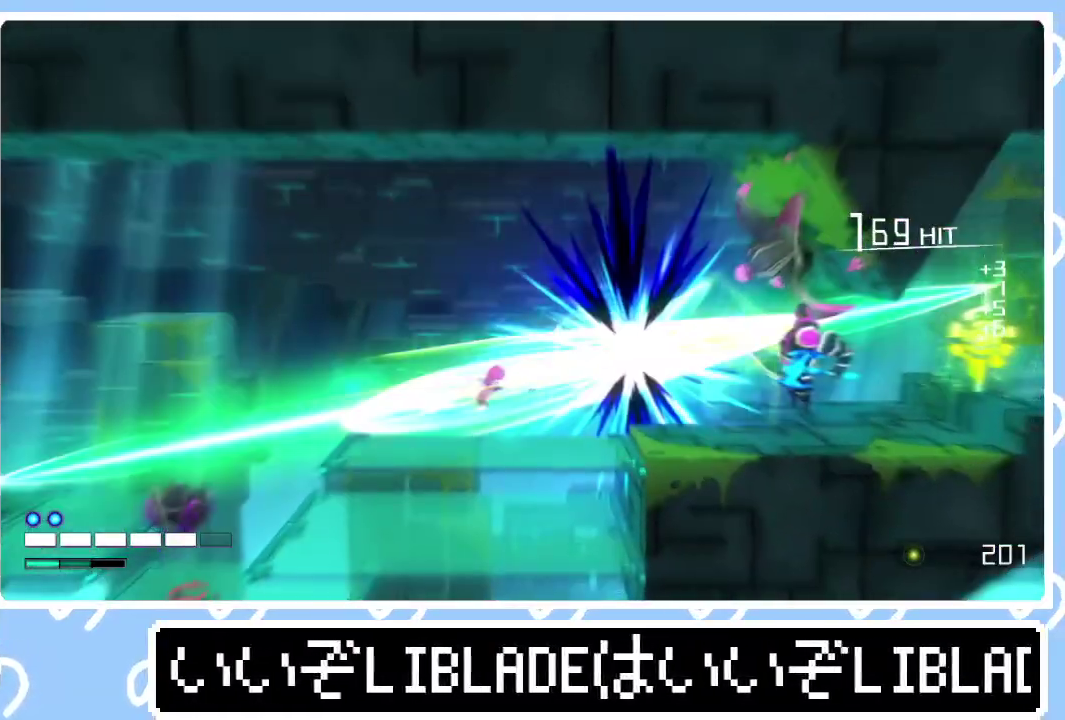
{"buttons": [], "left_stick": "right", "right_stick": "center", "events": []}
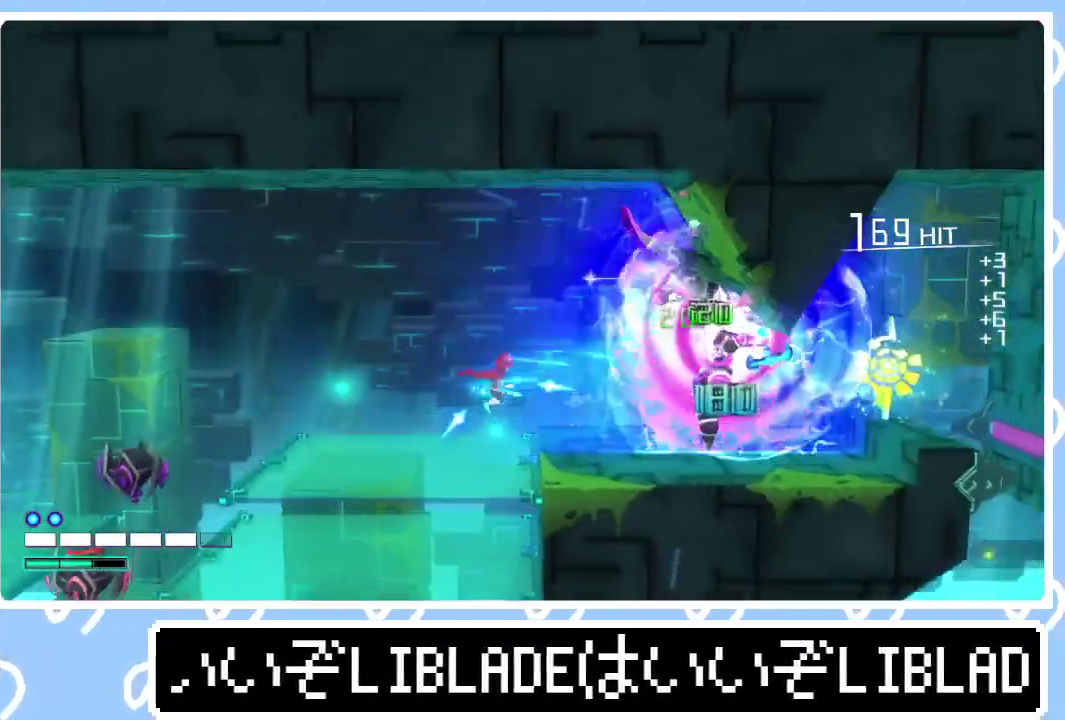
{"buttons": [], "left_stick": "right", "right_stick": "center", "events": []}
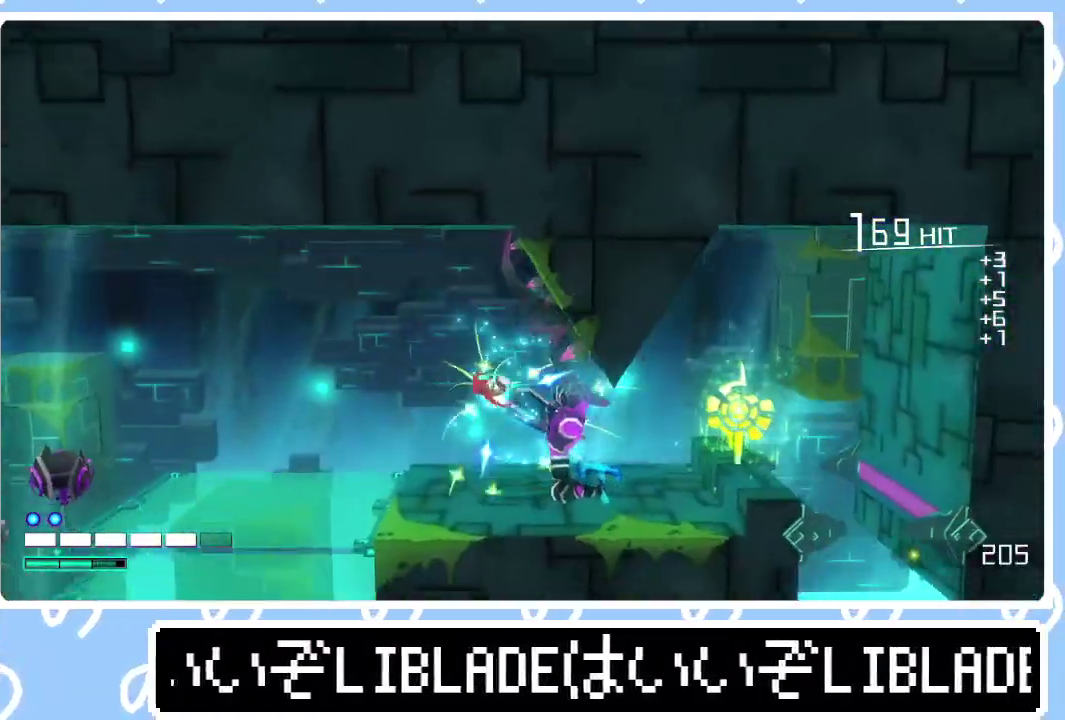
{"buttons": [], "left_stick": "right", "right_stick": "center", "events": []}
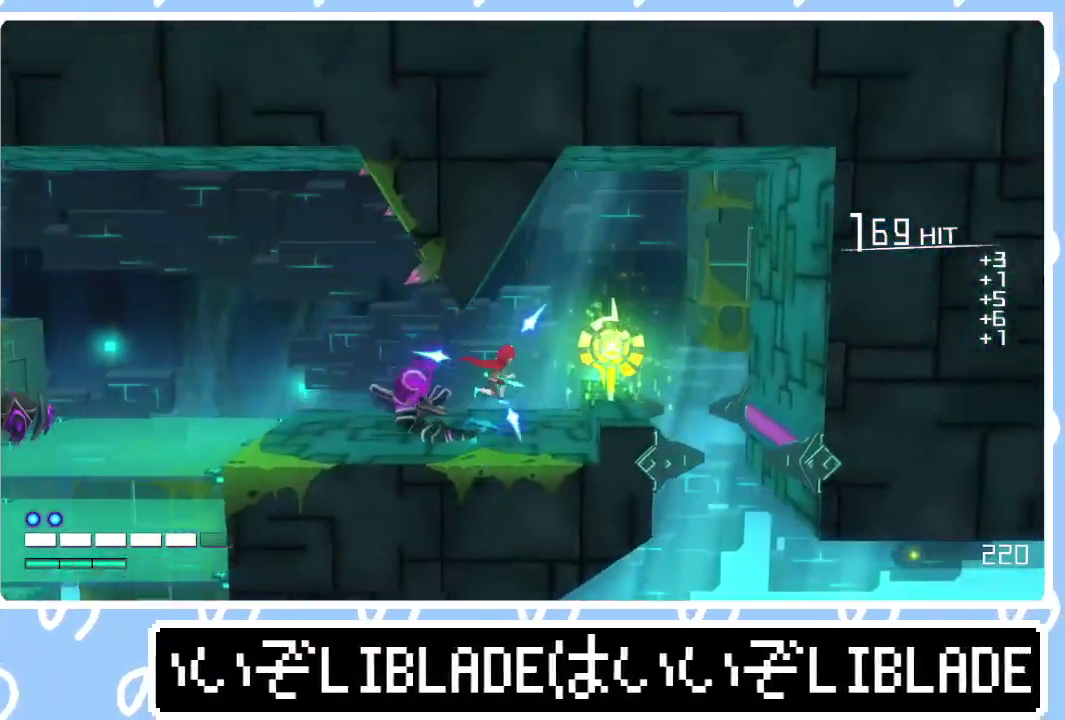
{"buttons": [], "left_stick": "center", "right_stick": "center", "events": [[100, "right_stick", "right"], [183, "right_stick", "center"], [500, "left_stick", "center"]]}
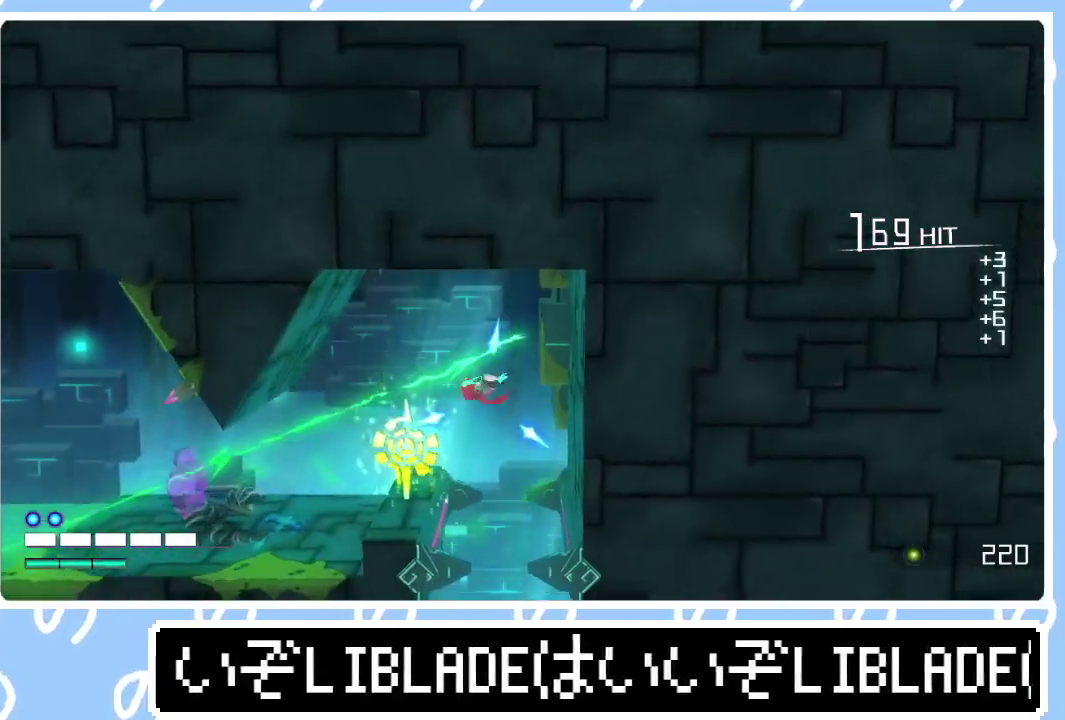
{"buttons": [], "left_stick": "up-right", "right_stick": "center", "events": [[33, "left_stick", "left"], [233, "left_stick", "up-left"], [250, "L1", "down"], [400, "L1", "up"], [483, "left_stick", "up-right"]]}
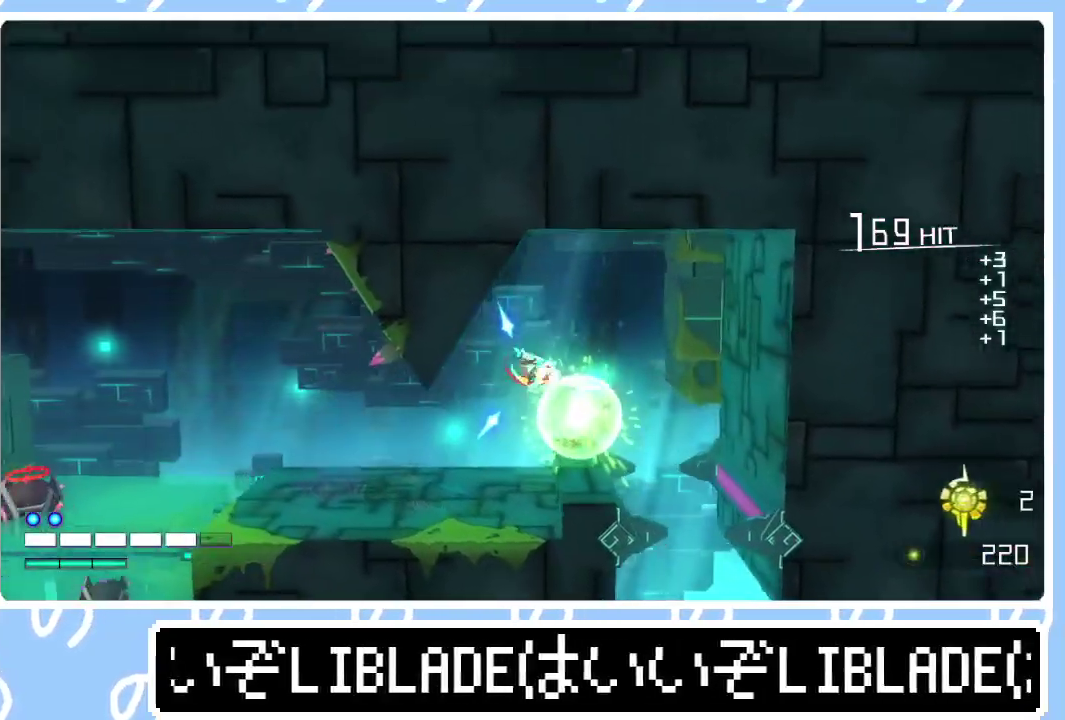
{"buttons": [], "left_stick": "right", "right_stick": "center", "events": [[17, "left_stick", "right"], [267, "right_stick", "up-right"], [367, "right_stick", "center"]]}
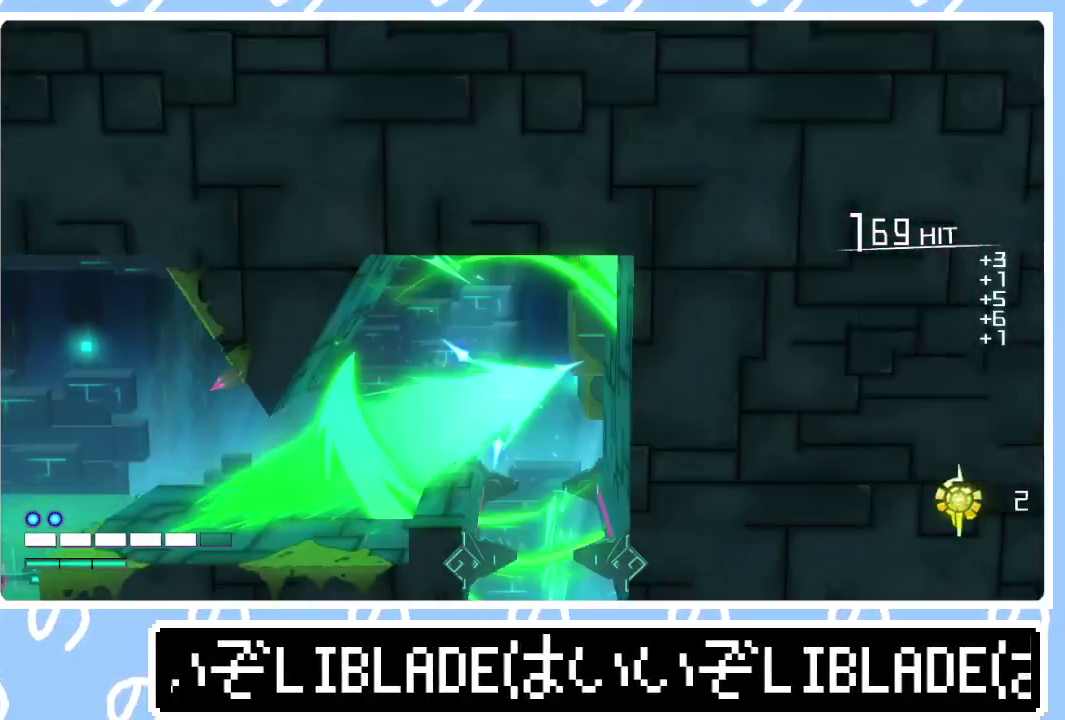
{"buttons": [], "left_stick": "down-right", "right_stick": "center", "events": [[217, "left_stick", "down-right"]]}
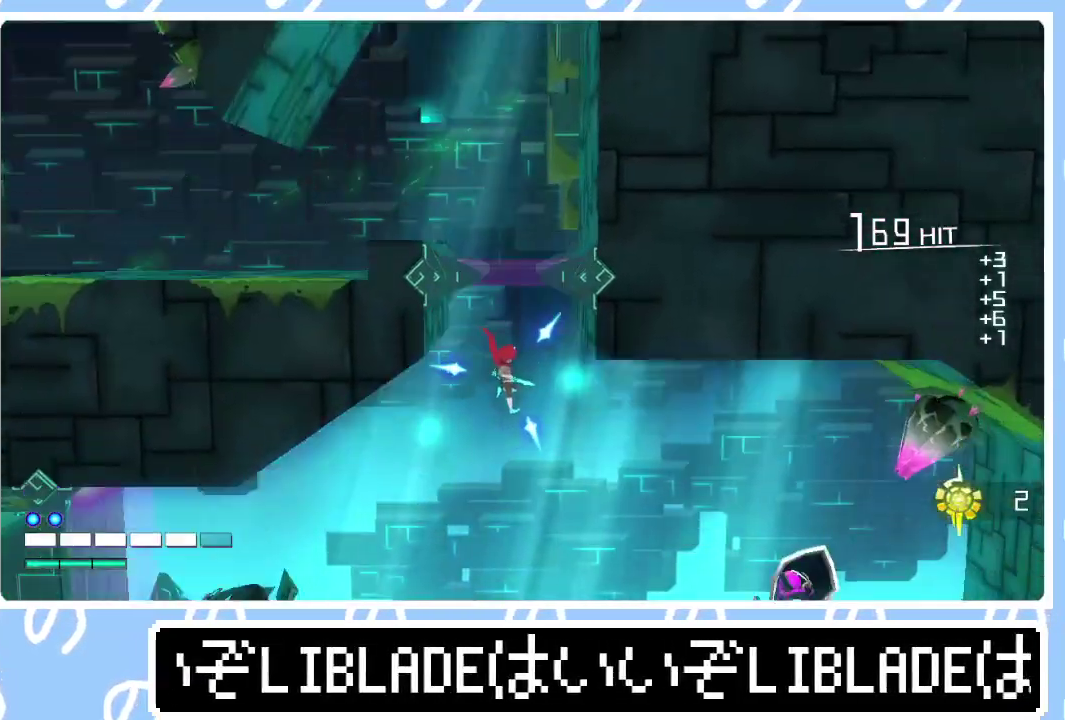
{"buttons": [], "left_stick": "down-right", "right_stick": "center"}
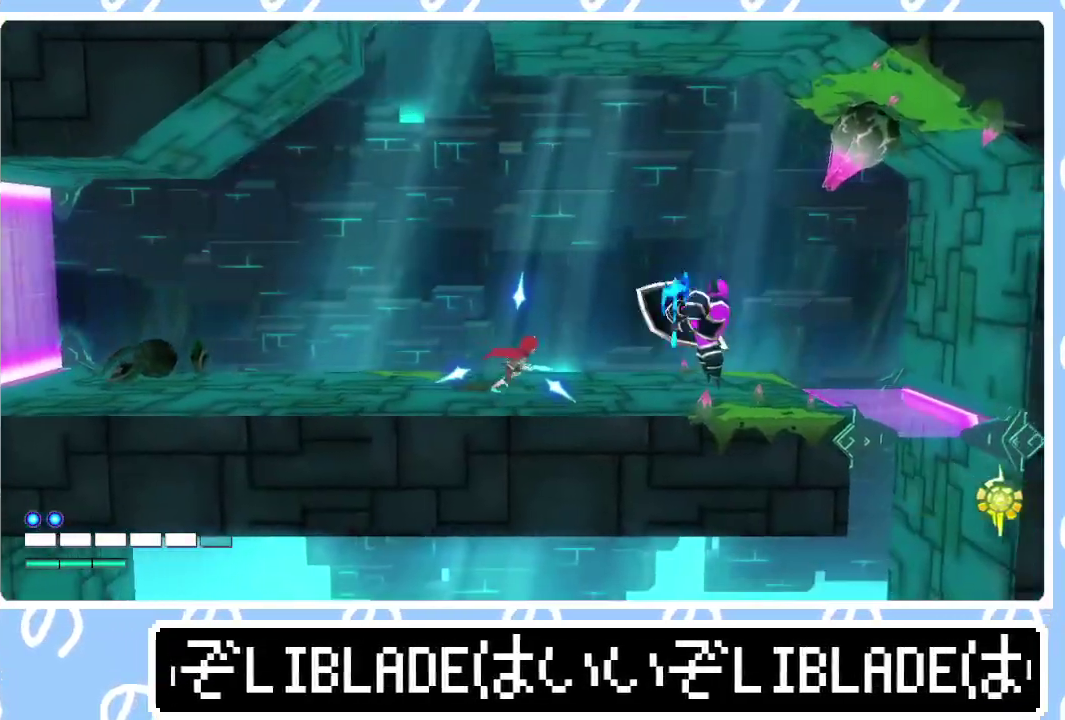
{"buttons": [], "left_stick": "right", "right_stick": "center", "events": [[133, "left_stick", "left"], [283, "left_stick", "center"], [500, "left_stick", "right"]]}